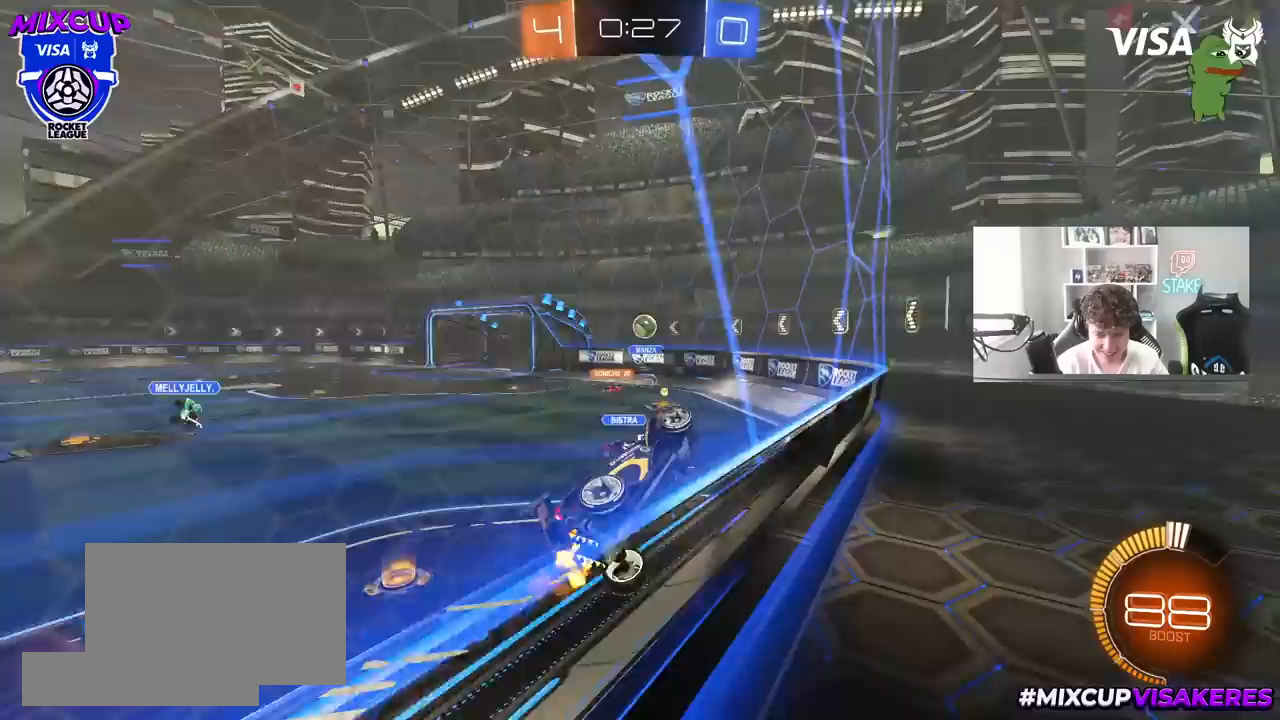
Gameplay with keyboard and mouse; each line is a JSON object with the keys and mouse buttons held at the frame after it. "events" lists presses ("down") and releases ("up") of "1", "2", "3", "4", "5", "a", "alt", "c", "caps_lock", "ctrl", "d", "e", "f", "g", "q", "r", "s", "shift", "space", "t", "tab", "v", "w", "x", "z", "mouse_left", "mouse_wheel" and "mouse_right" between this image and that frame as [ms after this image, input, new state], when the widget could be followed in between. "mouse_left", "mouse_wheel", "mouse_right" = the "left", "wheel", "right" buttons of the "mouse" list. No other keys are recorded. "wheel" means that the mouse wheel is clicked or scrolled. "mouse_move" is the direction in which the mouse moves at that frame (one of eight, or "still"), when it could be read.
{"keys": ["d", "s"], "mouse": [], "mouse_move": "still", "events": [[50, "d", "up"], [283, "w", "up"], [367, "s", "down"], [417, "d", "down"]]}
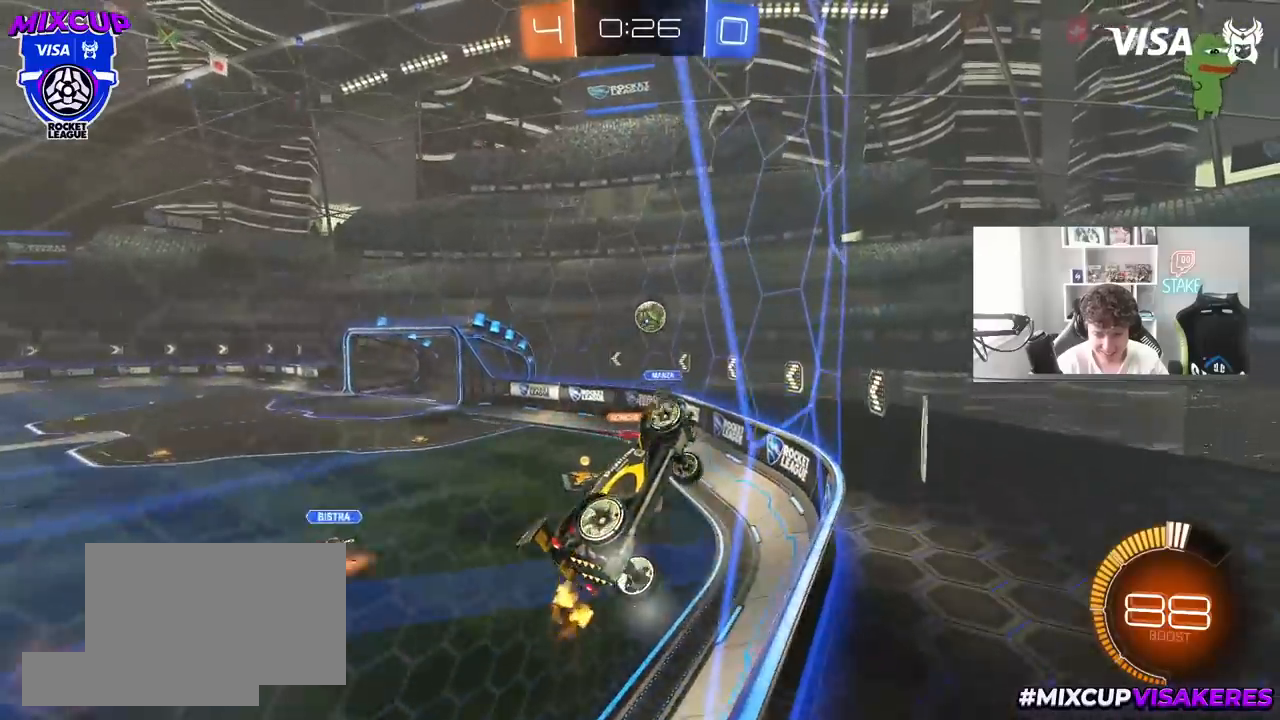
{"keys": ["d", "w"], "mouse": [], "mouse_move": "still", "events": [[67, "s", "up"], [150, "w", "down"]]}
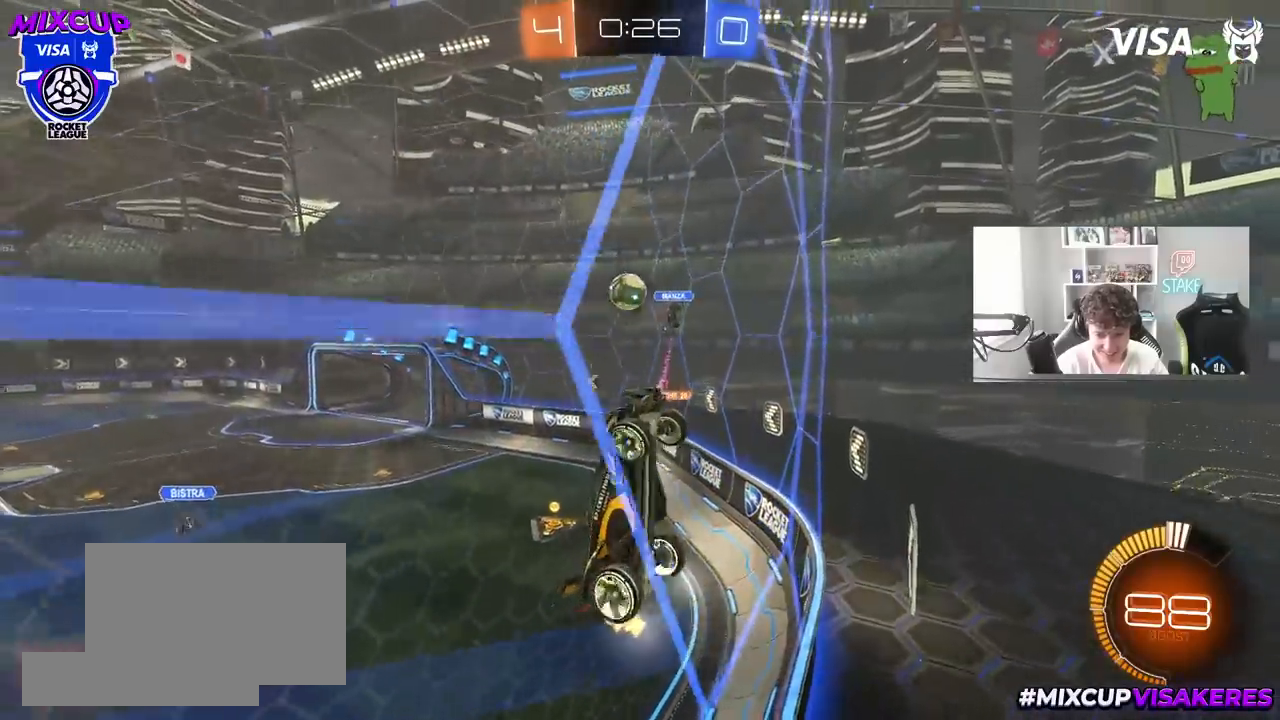
{"keys": ["d", "s"], "mouse": ["left", "right"], "mouse_move": "down-left", "events": [[67, "mouse_left", "down"], [167, "d", "up"], [217, "a", "down"], [250, "mouse_left", "up"], [300, "a", "up"], [300, "mouse_right", "down"], [300, "w", "up"], [350, "s", "down"], [450, "d", "down"], [500, "mouse_left", "down"]]}
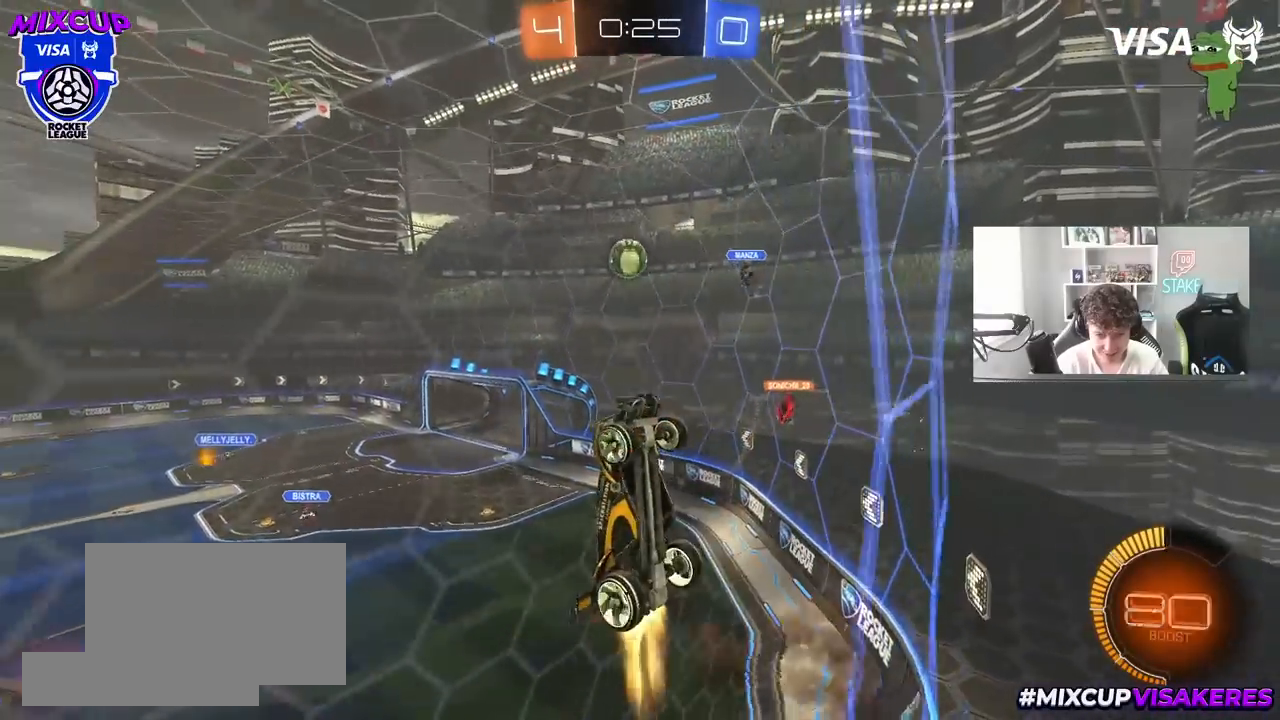
{"keys": ["a", "shift"], "mouse": ["left"], "mouse_move": "still", "events": [[33, "a", "down"], [83, "d", "up"], [83, "shift", "down"], [133, "mouse_right", "up"], [133, "s", "up"], [283, "w", "down"], [317, "w", "up"]]}
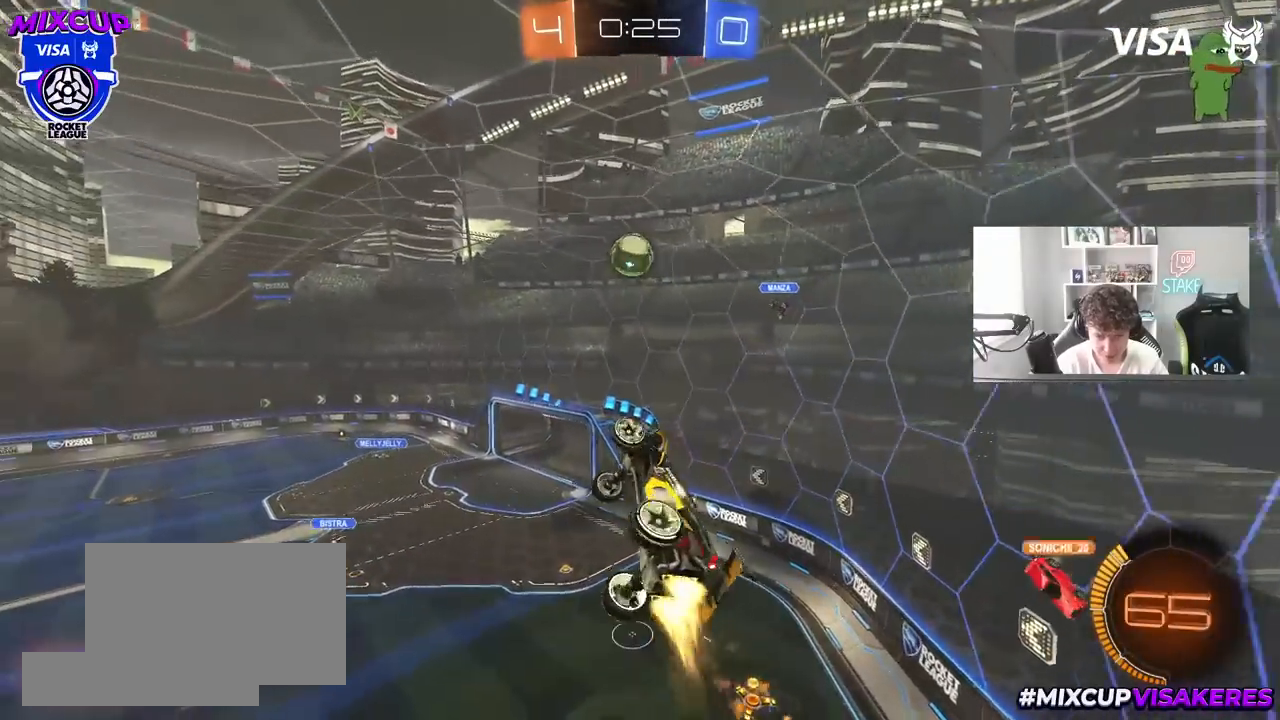
{"keys": ["a", "s"], "mouse": ["left"], "mouse_move": "still", "events": [[17, "w", "down"], [100, "w", "up"], [200, "w", "down"], [250, "shift", "up"], [333, "w", "up"], [433, "s", "down"]]}
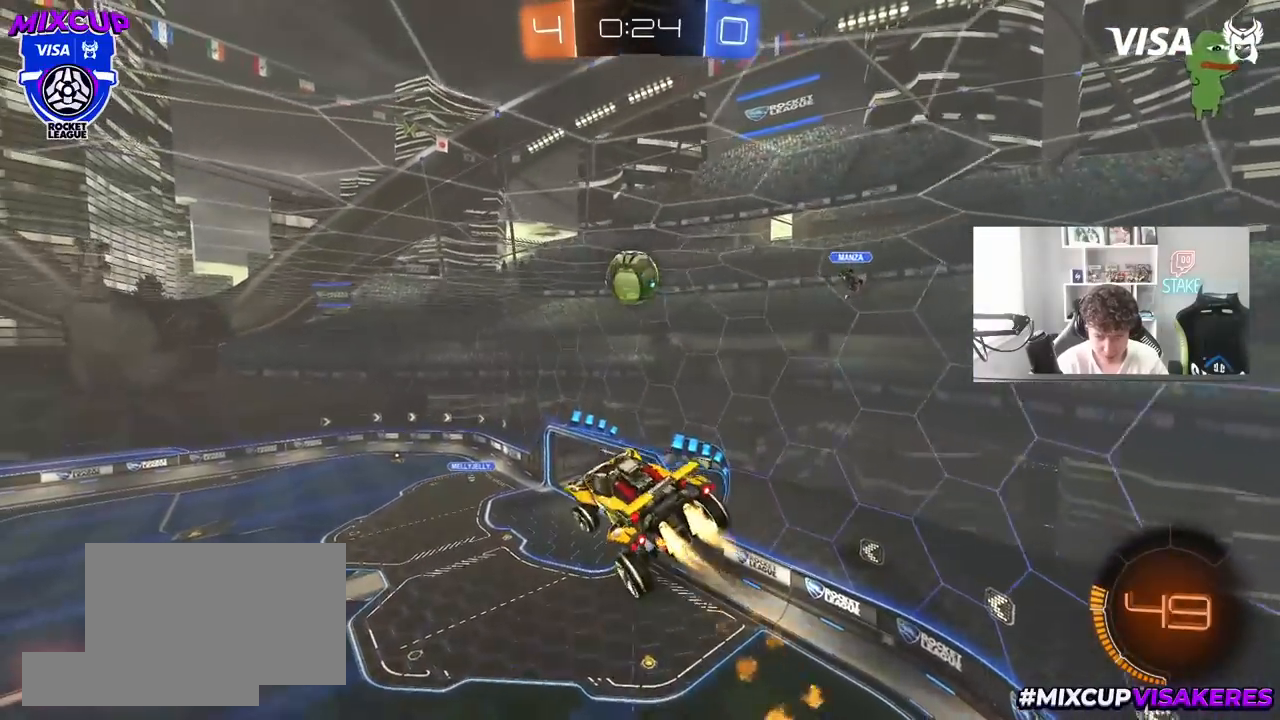
{"keys": ["d"], "mouse": [], "mouse_move": "still", "events": [[33, "shift", "down"], [117, "mouse_left", "up"], [117, "s", "up"], [267, "shift", "up"], [300, "mouse_left", "down"], [300, "s", "down"], [350, "a", "up"], [400, "s", "up"], [450, "d", "down"], [450, "mouse_left", "up"]]}
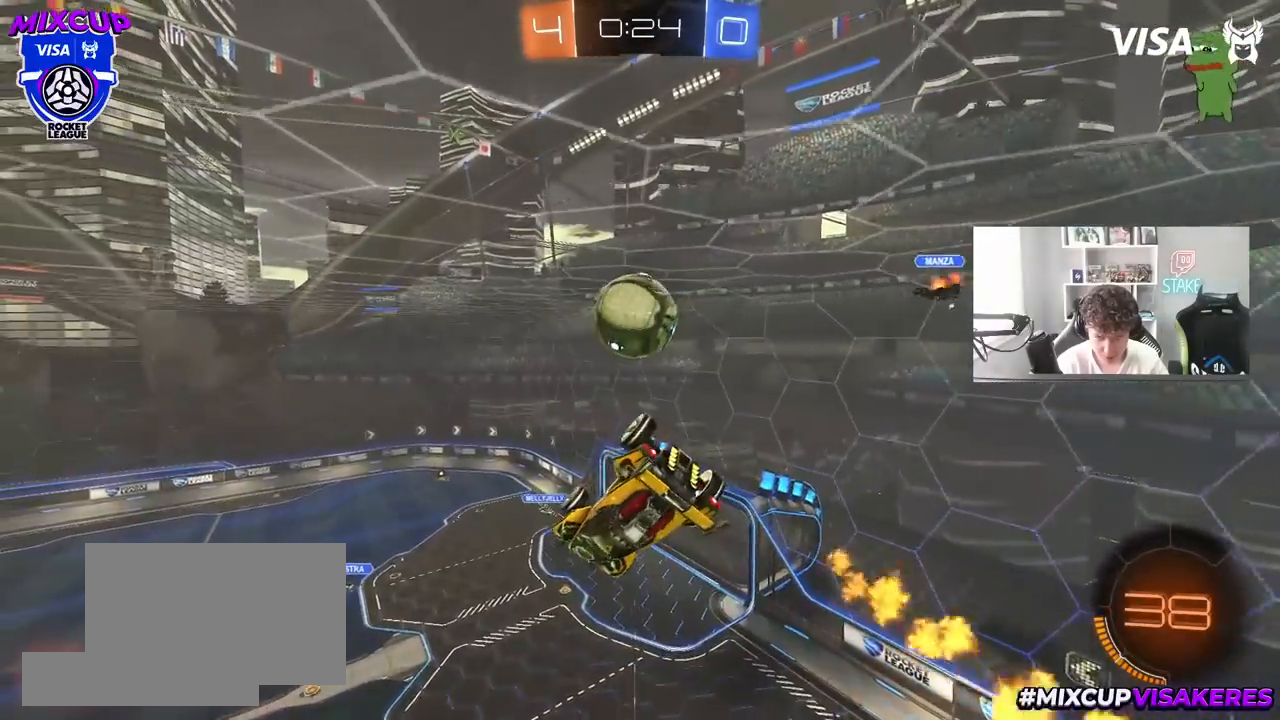
{"keys": ["a", "shift", "w"], "mouse": ["left"], "mouse_move": "still", "events": [[33, "shift", "down"], [83, "a", "down"], [83, "d", "up"], [233, "a", "up"], [233, "d", "down"], [233, "shift", "up"], [317, "mouse_left", "down"], [367, "w", "down"], [417, "a", "down"], [417, "shift", "down"], [467, "d", "up"]]}
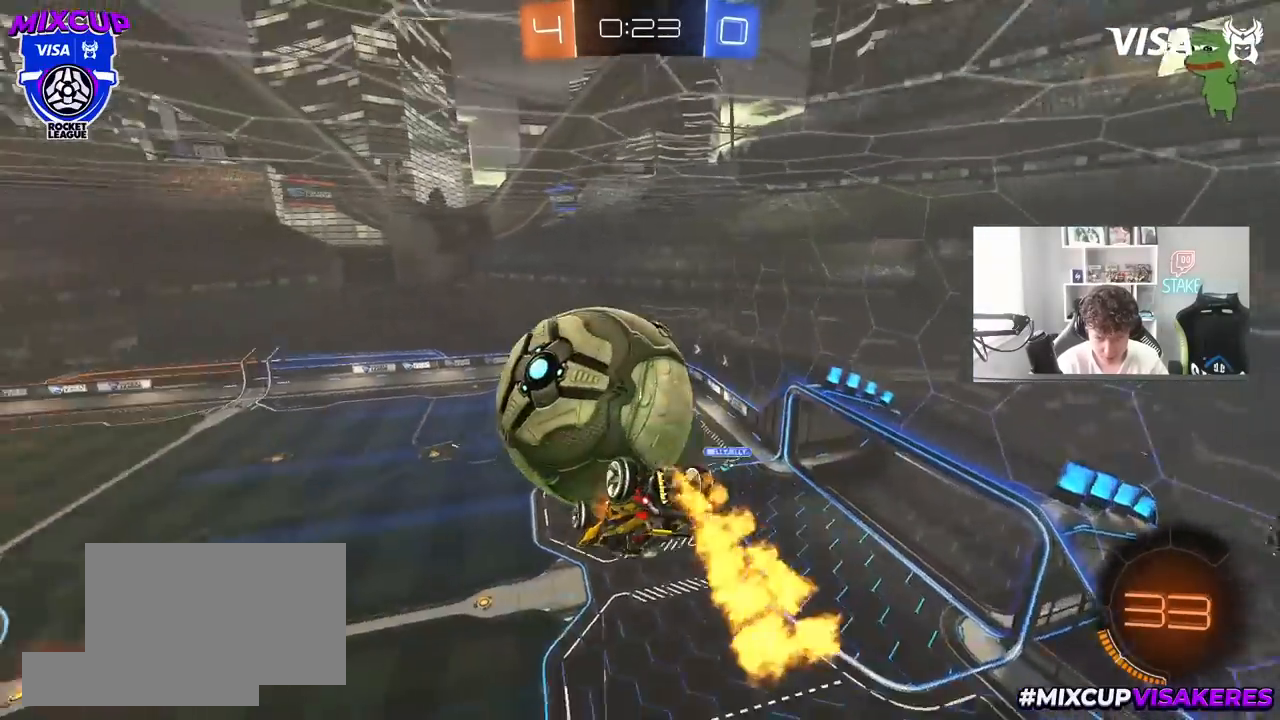
{"keys": ["a", "s", "shift"], "mouse": [], "mouse_move": "still", "events": [[17, "mouse_left", "up"], [283, "w", "up"], [333, "s", "down"]]}
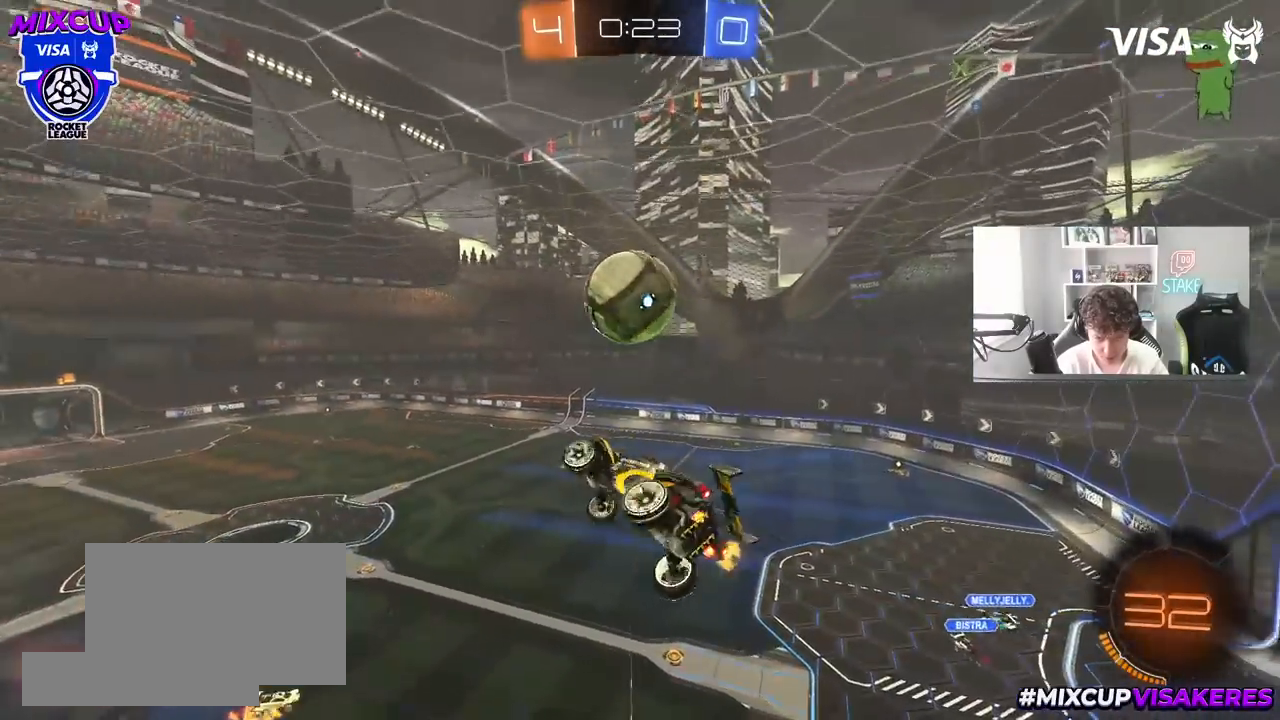
{"keys": ["a", "shift"], "mouse": [], "mouse_move": "still", "events": [[33, "a", "up"], [33, "d", "down"], [33, "shift", "up"], [167, "d", "up"], [167, "s", "up"], [267, "shift", "down"], [300, "shift", "up"], [500, "a", "down"], [500, "shift", "down"]]}
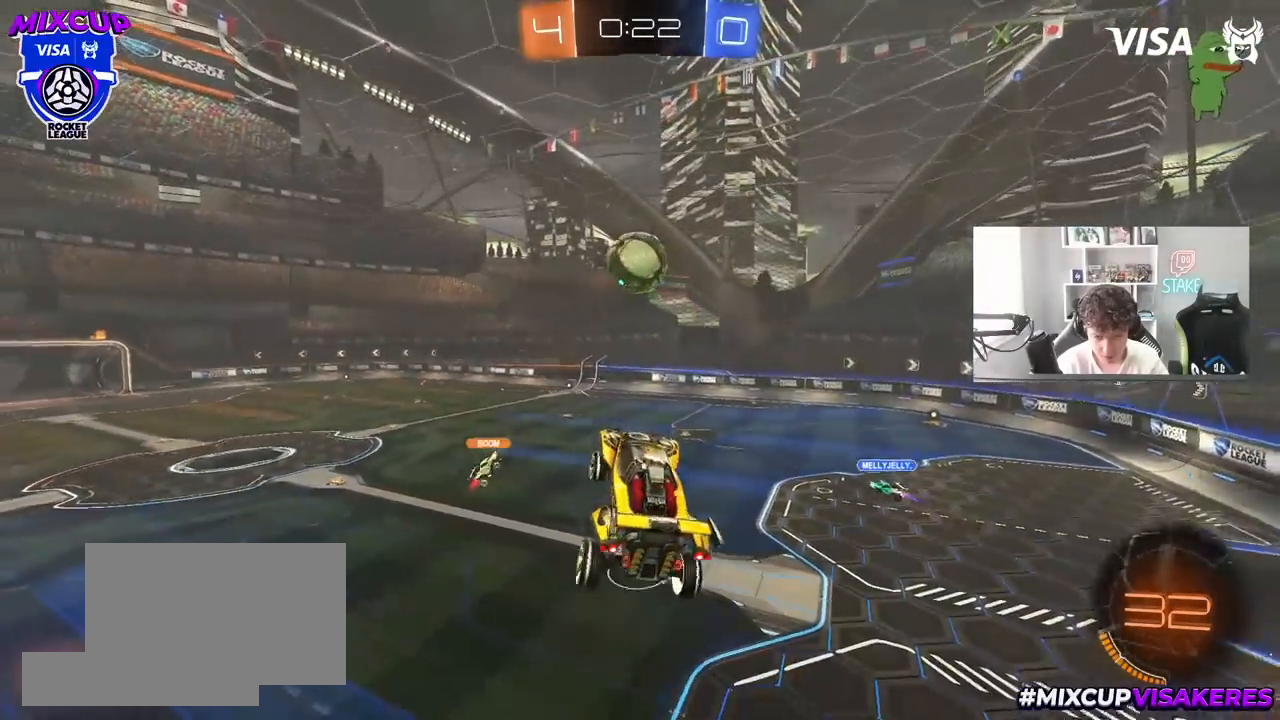
{"keys": ["w"], "mouse": ["right"], "mouse_move": "still", "events": [[33, "a", "up"], [33, "shift", "up"], [283, "w", "down"], [317, "mouse_right", "down"]]}
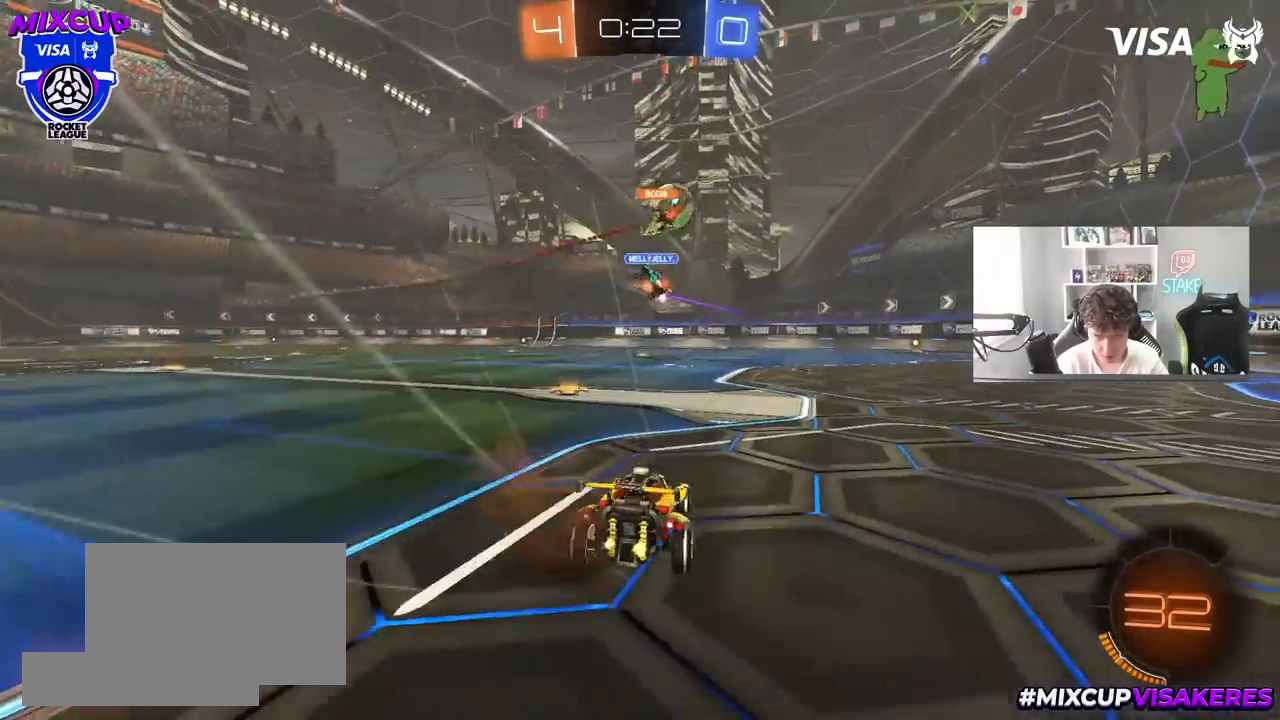
{"keys": ["d", "w"], "mouse": ["left"], "mouse_move": "still", "events": [[17, "a", "down"], [17, "mouse_right", "up"], [100, "a", "up"], [283, "a", "down"], [383, "a", "up"], [383, "d", "down"], [483, "mouse_left", "down"]]}
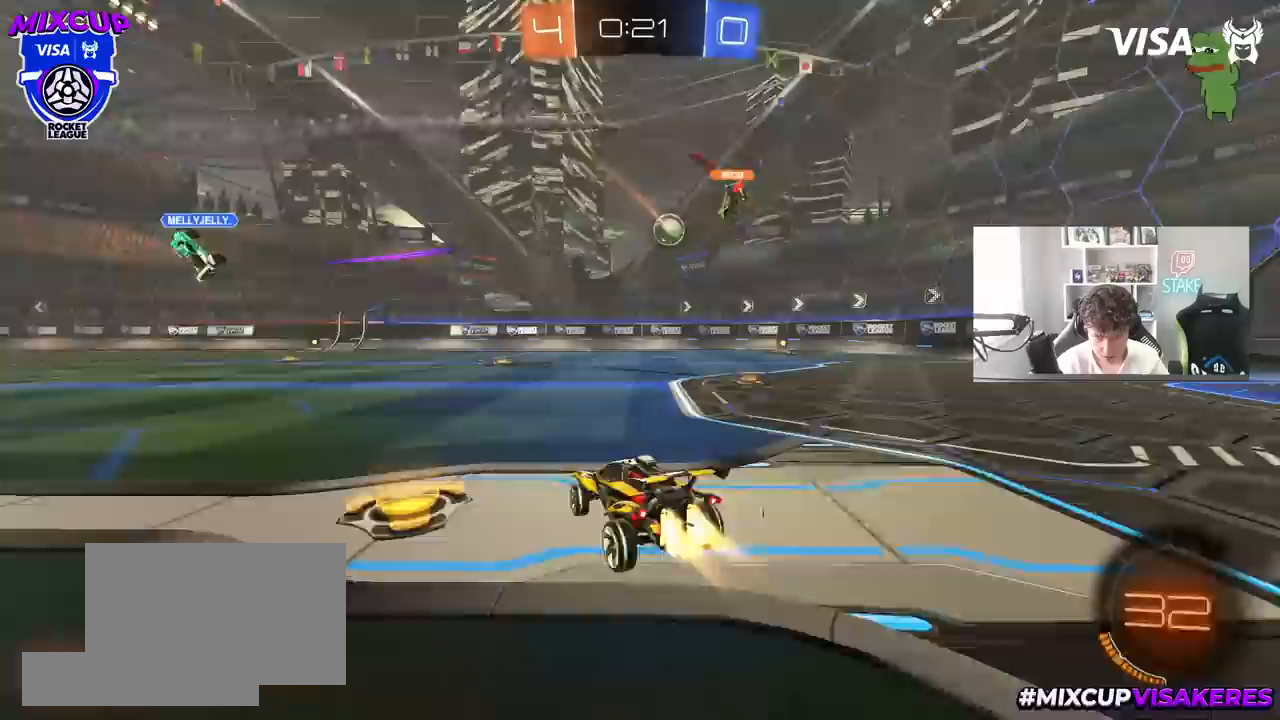
{"keys": ["d", "w"], "mouse": [], "mouse_move": "still", "events": [[400, "a", "down"], [400, "d", "up"], [400, "mouse_right", "down"], [450, "a", "up"], [450, "mouse_left", "up"], [500, "d", "down"], [500, "mouse_right", "up"]]}
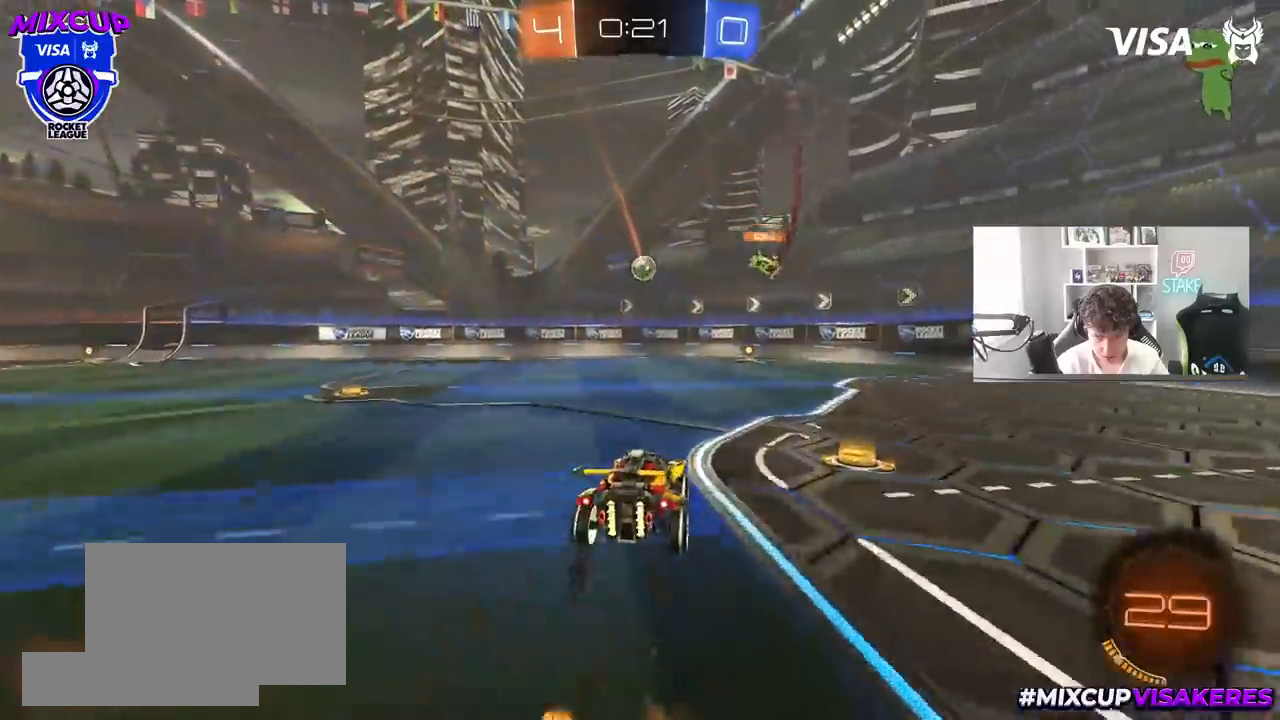
{"keys": ["d", "s", "shift"], "mouse": [], "mouse_move": "still", "events": [[83, "w", "up"], [133, "shift", "down"], [233, "w", "down"], [283, "mouse_left", "down"], [283, "mouse_right", "down"], [333, "s", "down"], [333, "w", "up"], [417, "mouse_left", "up"], [500, "mouse_right", "up"]]}
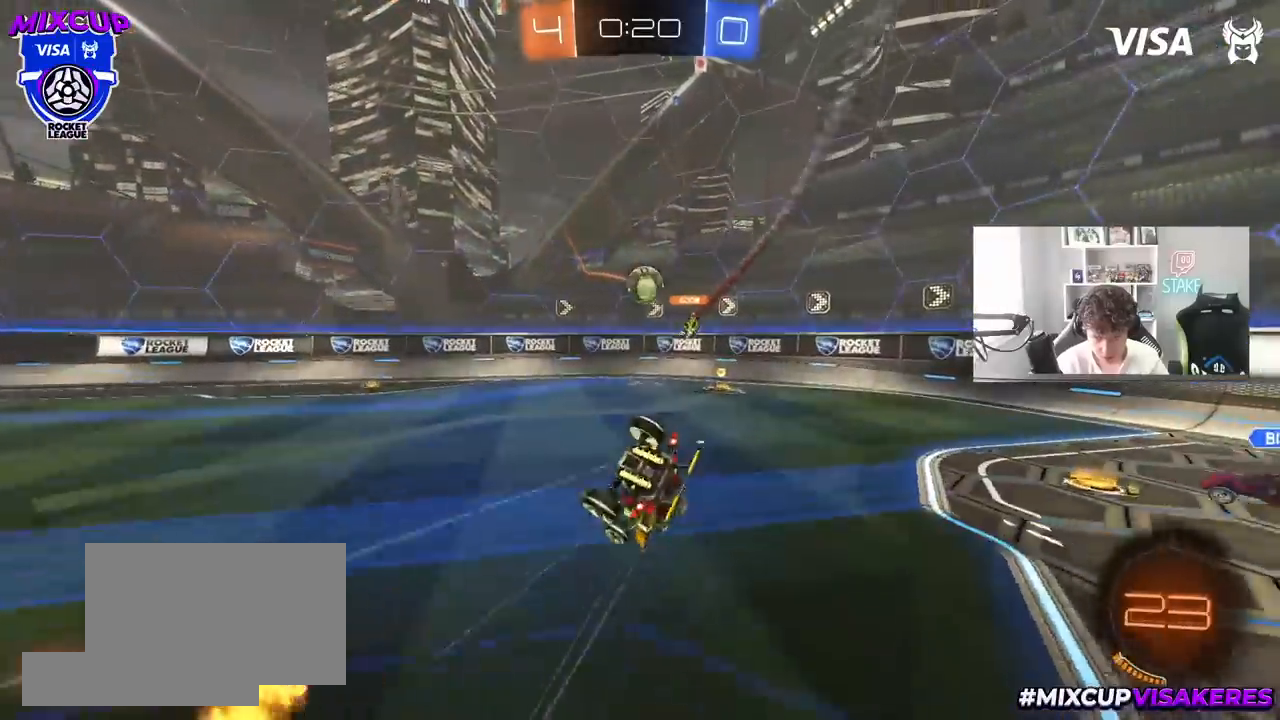
{"keys": ["d", "shift"], "mouse": ["left"], "mouse_move": "still", "events": [[67, "s", "up"], [100, "d", "up"], [100, "shift", "up"], [150, "a", "down"], [150, "mouse_left", "down"], [150, "s", "down"], [250, "shift", "down"], [433, "a", "up"], [433, "s", "up"], [483, "d", "down"]]}
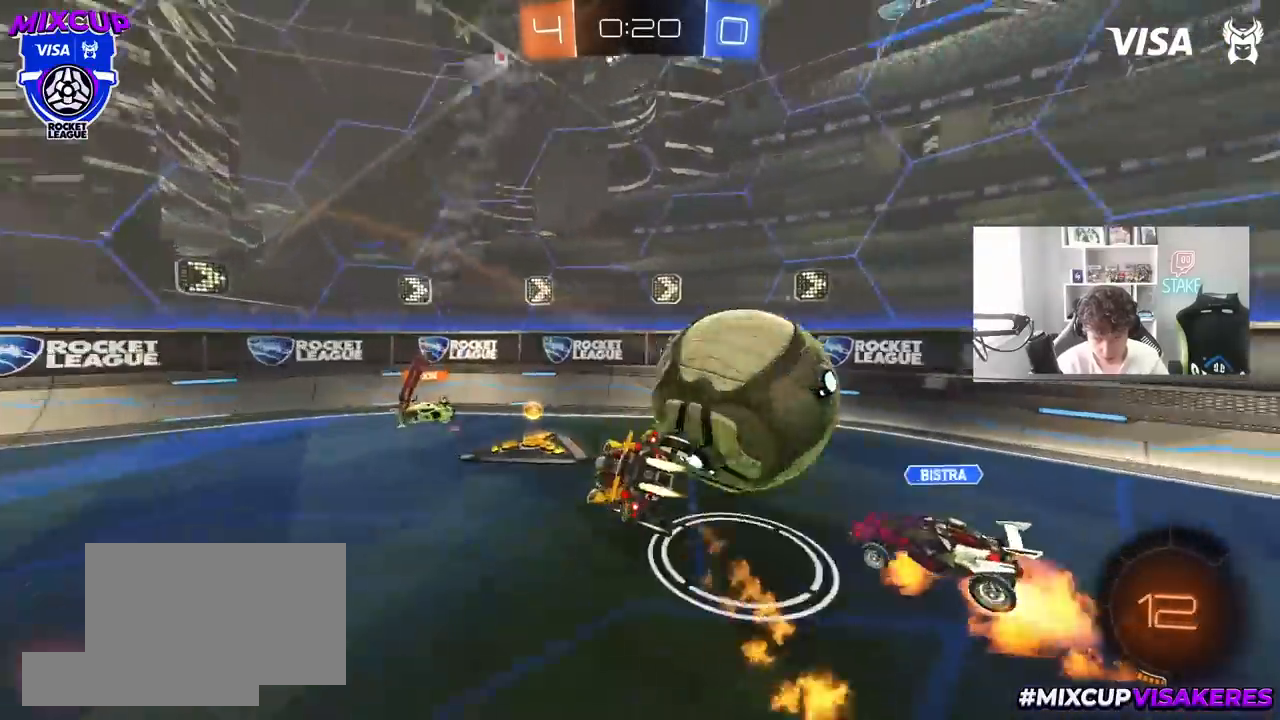
{"keys": ["d", "shift", "w"], "mouse": [], "mouse_move": "still", "events": [[67, "mouse_left", "up"], [117, "s", "down"], [300, "s", "up"], [350, "d", "up"], [350, "shift", "up"], [400, "d", "down"], [400, "w", "down"], [500, "shift", "down"]]}
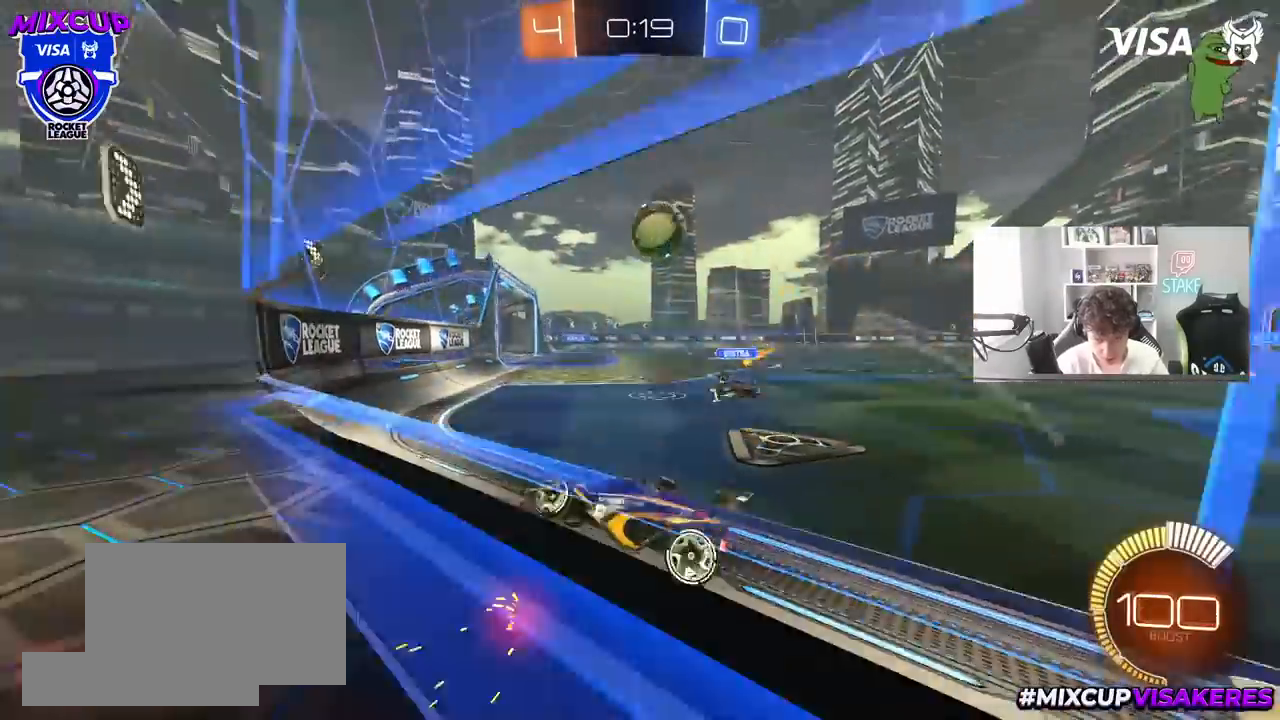
{"keys": ["a", "w"], "mouse": ["left"], "mouse_move": "still", "events": [[33, "shift", "up"], [133, "d", "up"], [133, "mouse_left", "down"], [317, "a", "down"]]}
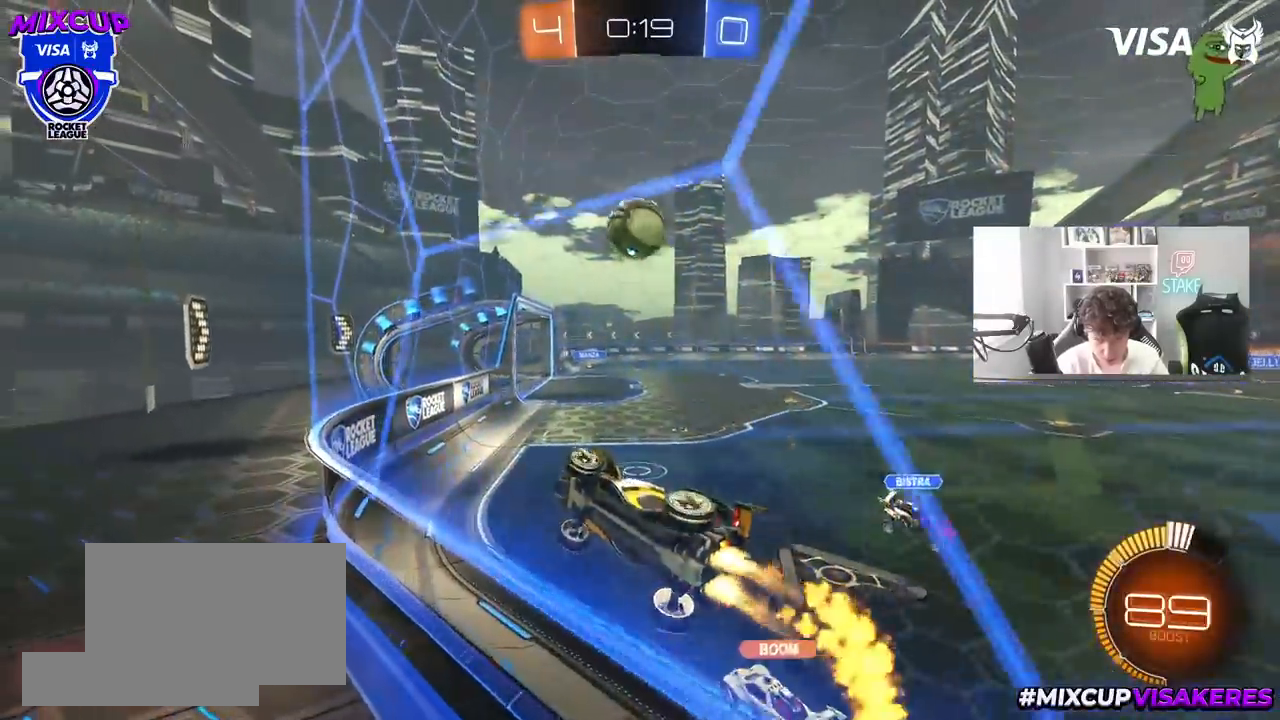
{"keys": ["d", "shift"], "mouse": ["left"], "mouse_move": "still", "events": [[100, "w", "up"], [150, "mouse_right", "down"], [150, "s", "down"], [200, "d", "down"], [283, "a", "up"], [283, "shift", "down"], [383, "mouse_right", "up"], [433, "s", "up"]]}
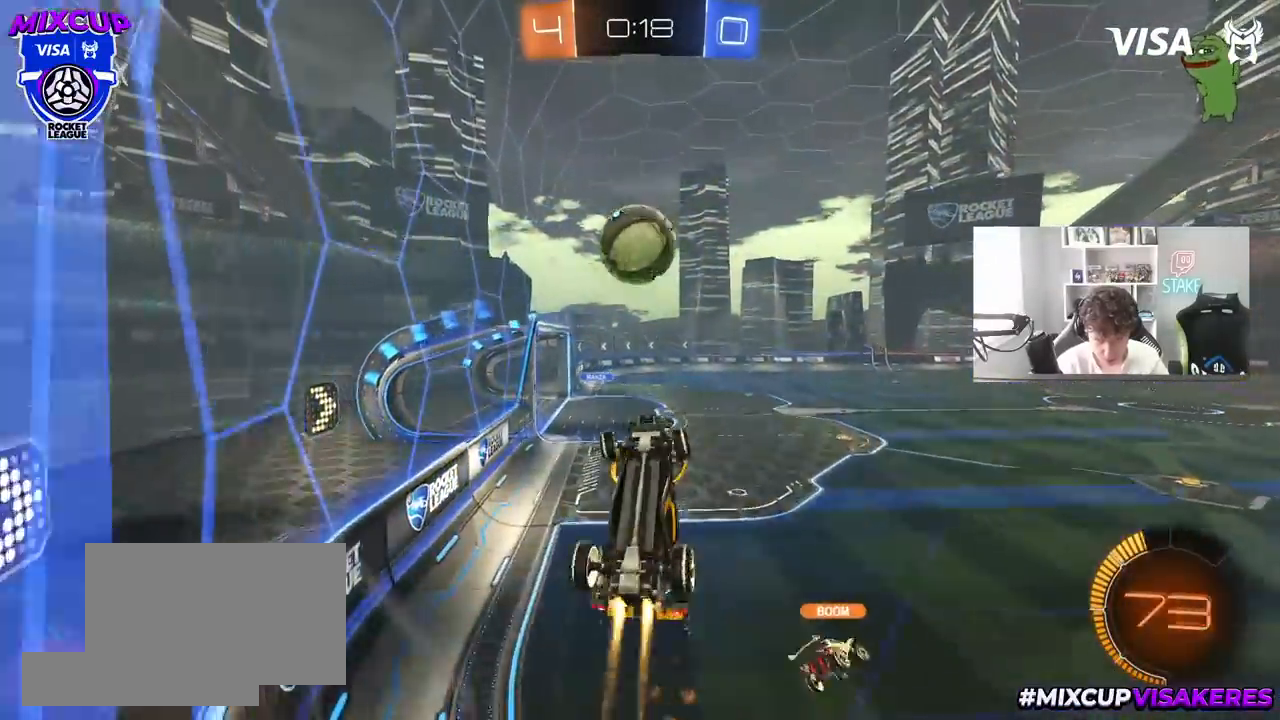
{"keys": ["a", "shift", "w"], "mouse": [], "mouse_move": "still", "events": [[17, "d", "up"], [17, "s", "down"], [67, "mouse_left", "up"], [67, "shift", "up"], [117, "a", "down"], [167, "a", "up"], [217, "d", "down"], [250, "a", "down"], [250, "d", "up"], [250, "mouse_left", "down"], [250, "shift", "down"], [300, "s", "up"], [350, "mouse_left", "up"], [400, "shift", "up"], [500, "shift", "down"], [500, "w", "down"]]}
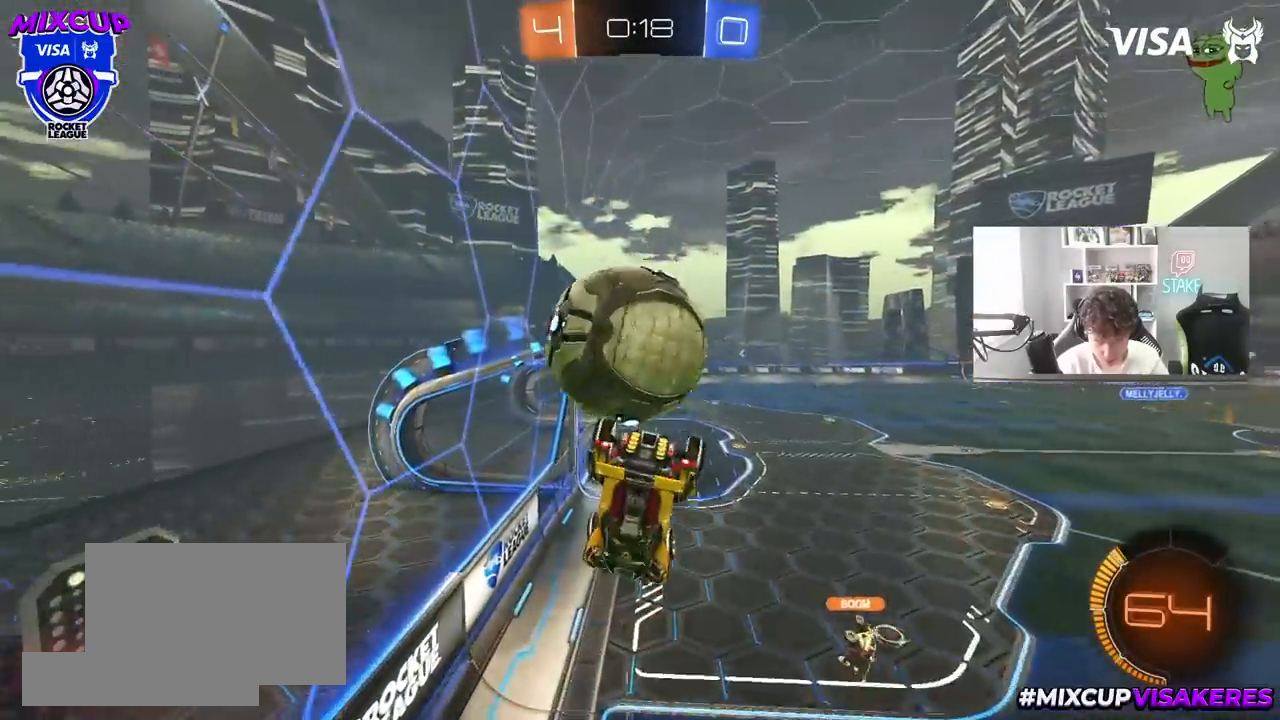
{"keys": ["d", "s", "shift"], "mouse": ["left"], "mouse_move": "still", "events": [[83, "a", "up"], [83, "mouse_right", "down"], [183, "mouse_right", "up"], [233, "d", "down"], [233, "s", "down"], [283, "w", "up"], [367, "mouse_left", "down"]]}
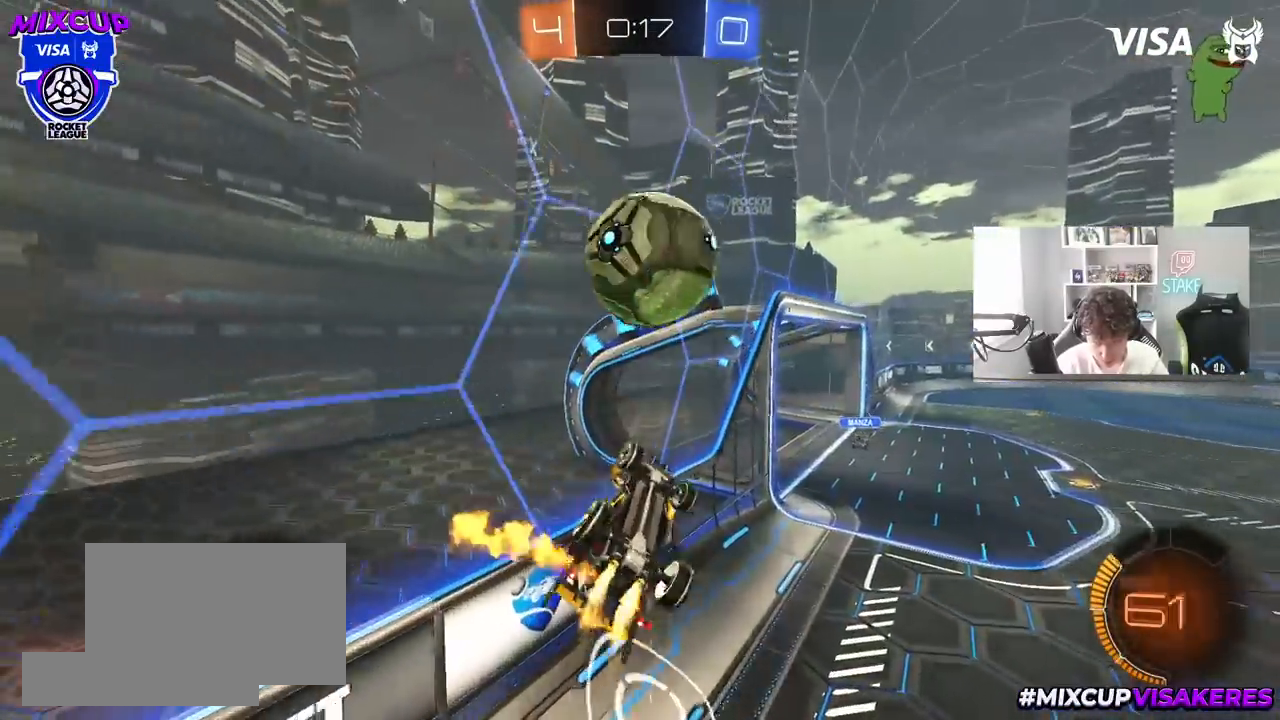
{"keys": ["shift"], "mouse": [], "mouse_move": "still", "events": [[17, "s", "up"], [100, "mouse_right", "down"], [283, "mouse_right", "up"], [333, "mouse_left", "up"], [433, "a", "down"], [483, "a", "up"], [483, "d", "up"]]}
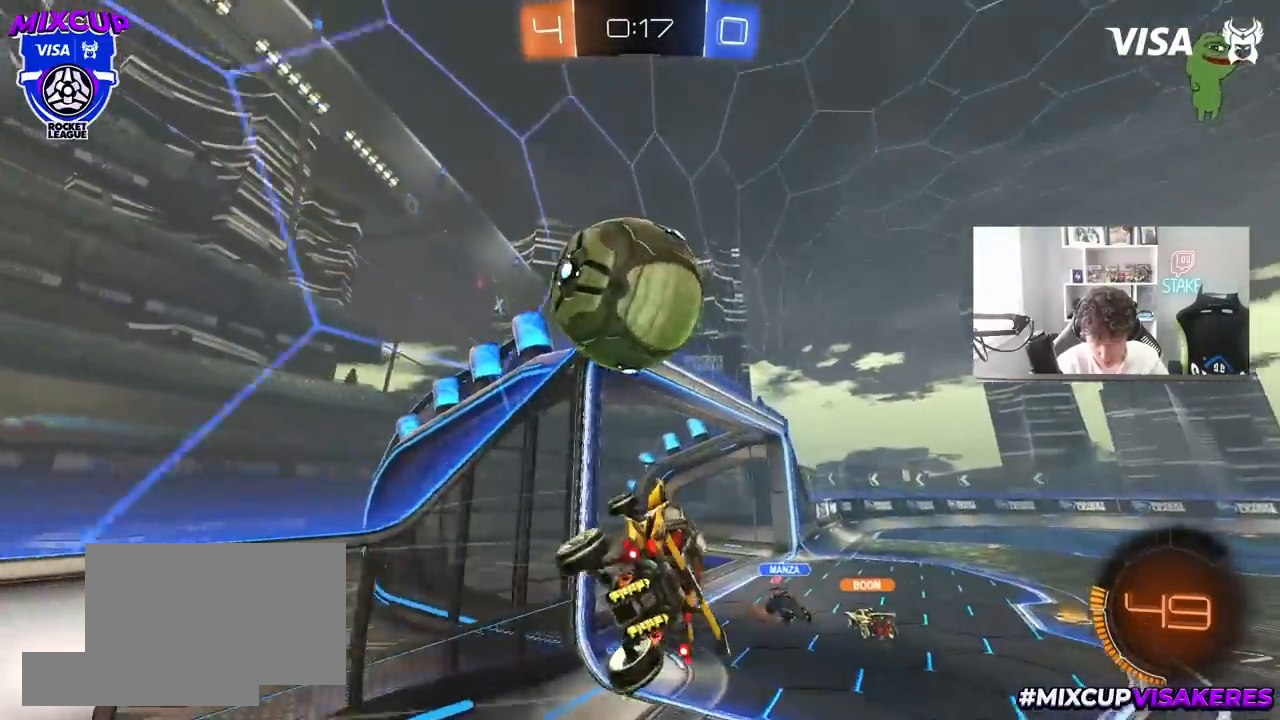
{"keys": ["d", "shift"], "mouse": [], "mouse_move": "still", "events": [[67, "a", "down"], [167, "w", "down"], [217, "a", "up"], [267, "d", "down"], [400, "w", "up"]]}
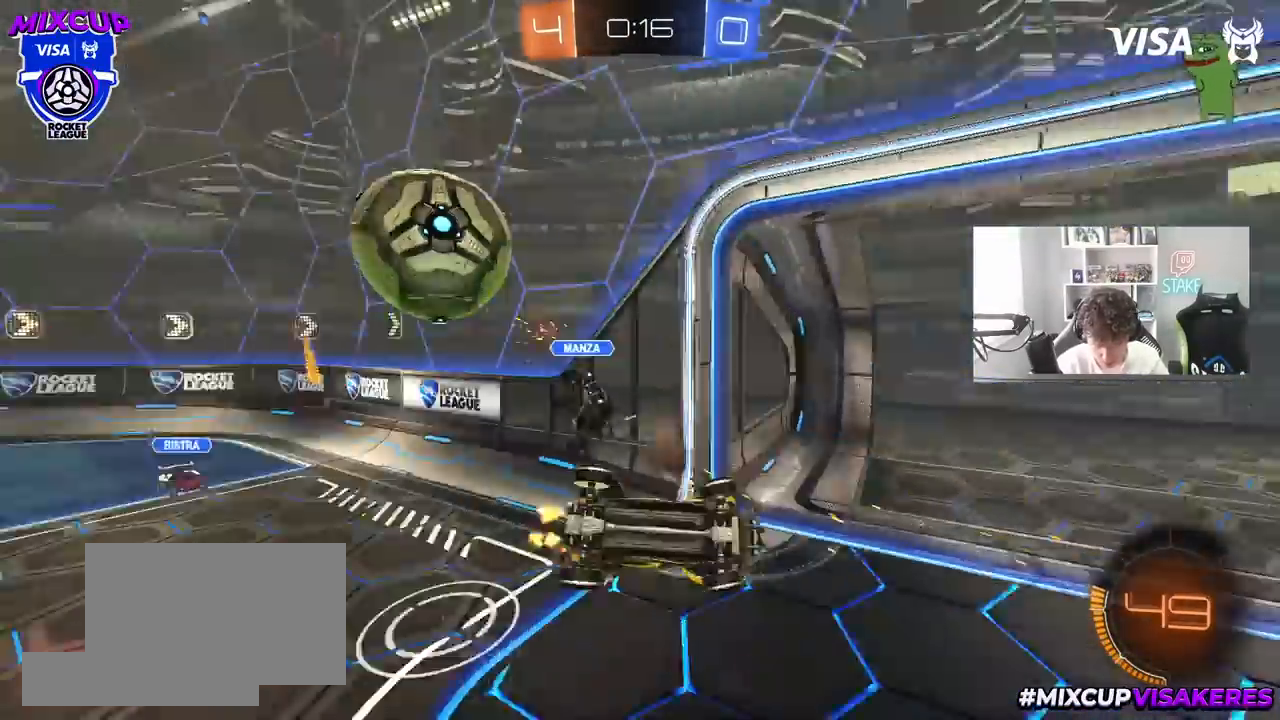
{"keys": ["d", "w"], "mouse": [], "mouse_move": "up-right", "events": [[183, "shift", "up"], [183, "w", "down"], [233, "space", "down"], [317, "space", "up"], [317, "w", "up"], [467, "w", "down"]]}
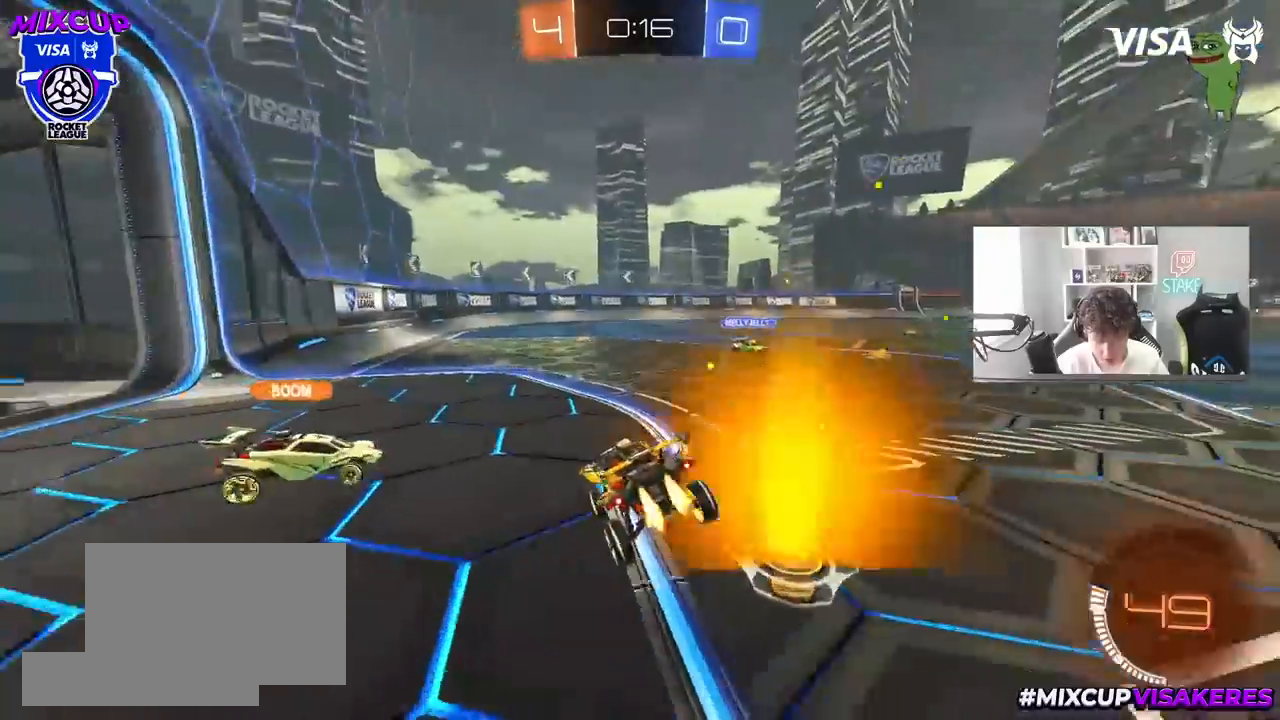
{"keys": ["a", "w"], "mouse": ["left", "right"], "mouse_move": "still", "events": [[17, "mouse_left", "down"], [433, "a", "down"], [433, "d", "up"], [433, "mouse_right", "down"]]}
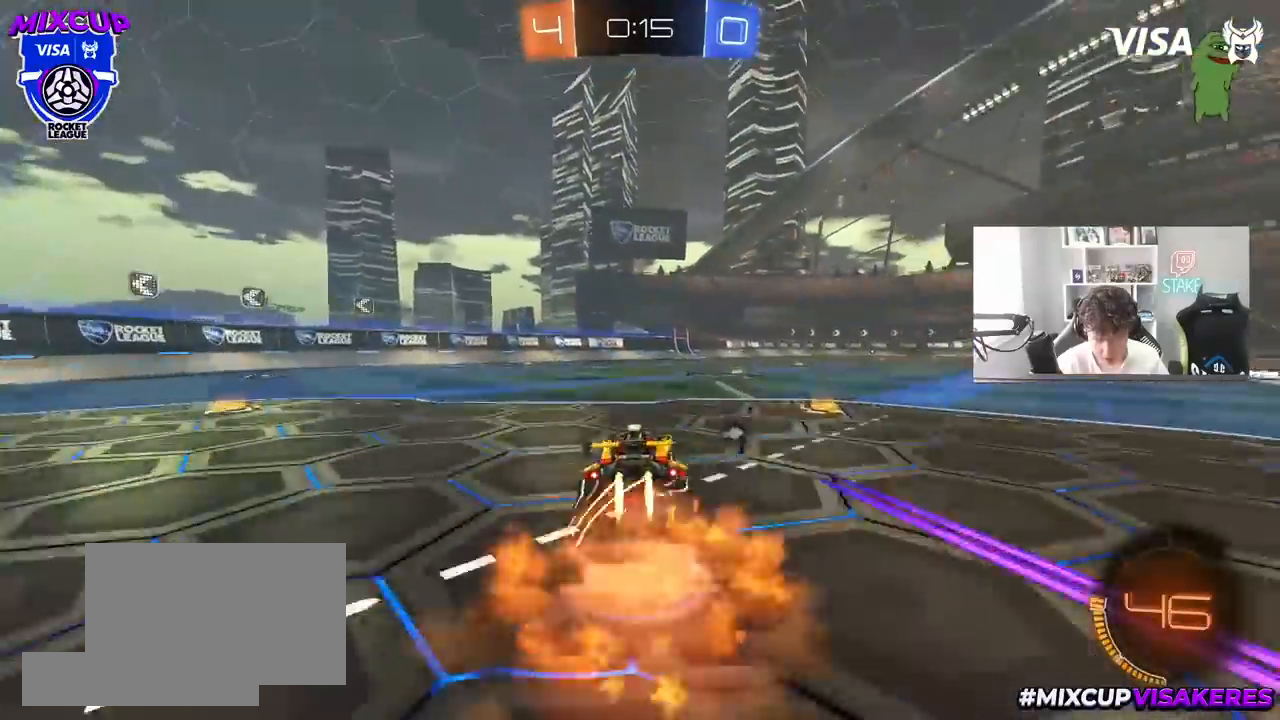
{"keys": ["d", "shift"], "mouse": [], "mouse_move": "still", "events": [[33, "a", "up"], [33, "d", "down"], [33, "mouse_right", "up"], [67, "mouse_right", "down"], [67, "shift", "down"], [117, "s", "down"], [117, "w", "up"], [217, "mouse_left", "up"], [267, "mouse_right", "up"], [317, "space", "down"], [400, "s", "up"], [450, "space", "up"]]}
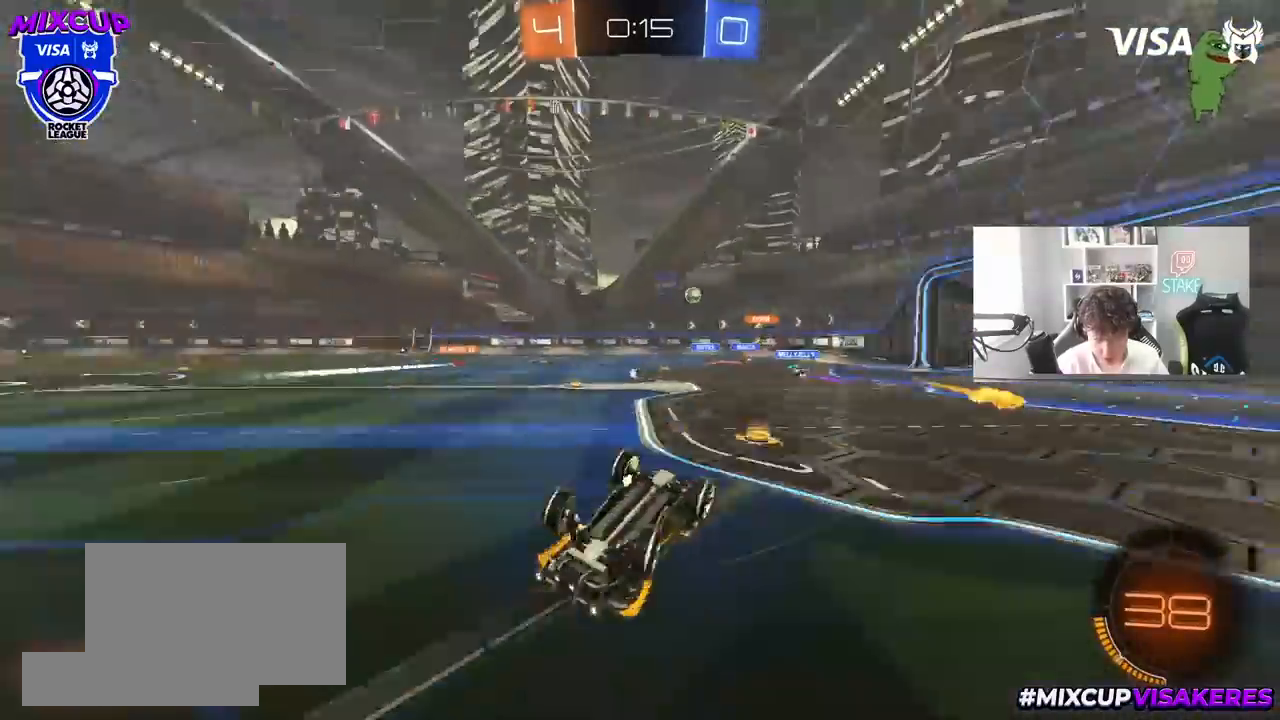
{"keys": ["space"], "mouse": [], "mouse_move": "still", "events": [[33, "s", "down"], [317, "shift", "up"], [367, "s", "up"], [417, "d", "up"], [467, "space", "down"]]}
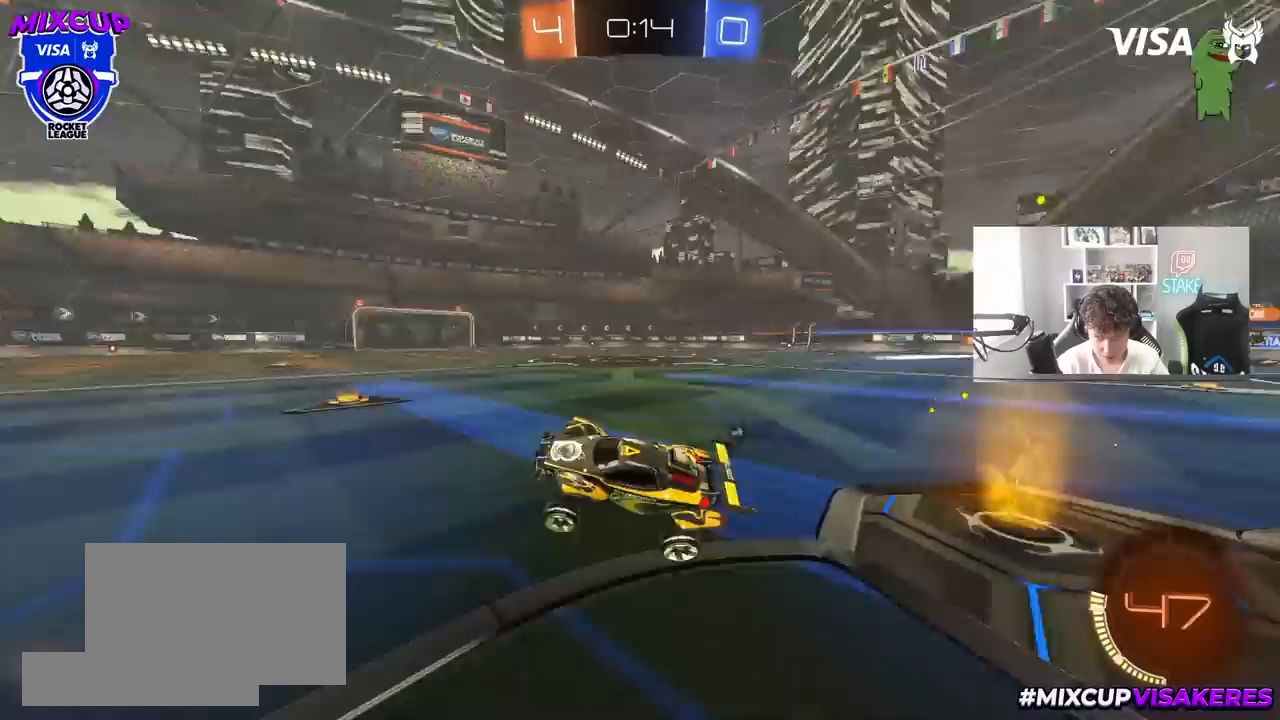
{"keys": ["a", "space", "w"], "mouse": [], "mouse_move": "up-right", "events": [[100, "w", "down"], [150, "space", "up"], [333, "mouse_left", "down"], [383, "mouse_left", "up"], [433, "a", "down"], [433, "space", "down"]]}